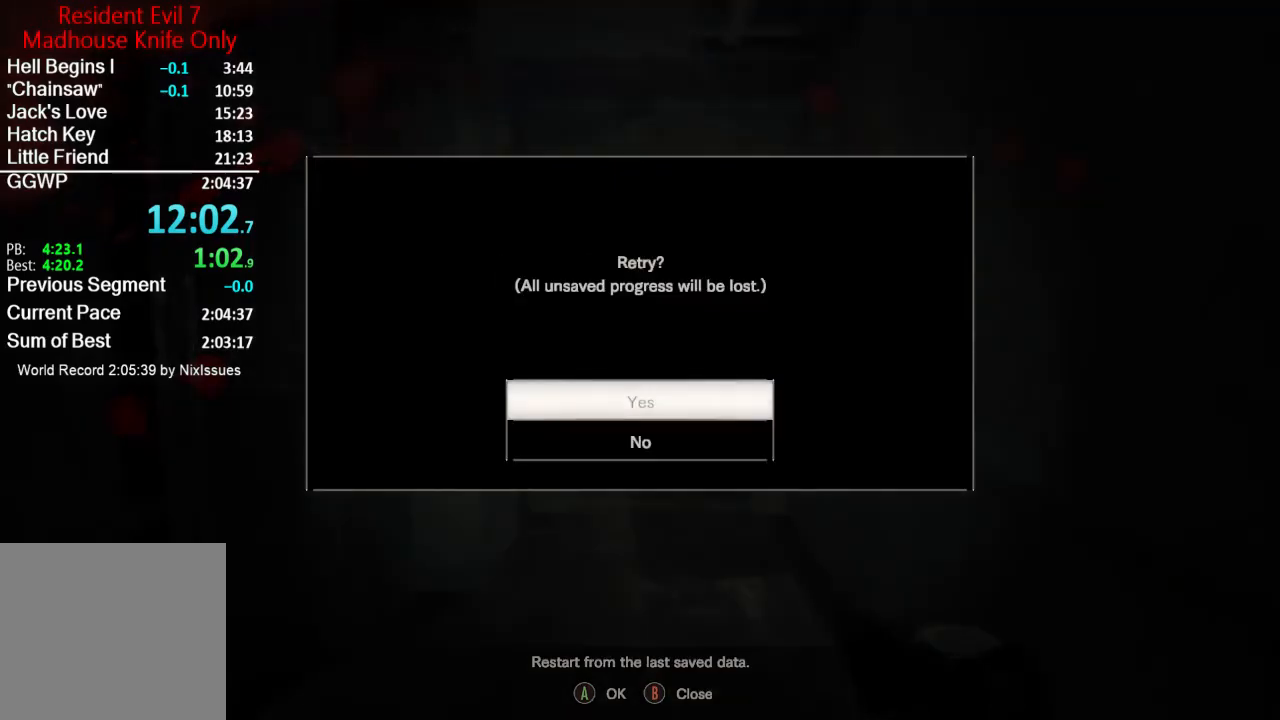
Gameplay with a controller (Xbox layout); each line is a JSON object with the inputs held at the frame after it. "events" lists button and stick changes between this image and that frame as [ms after this image, input, new state], when the widget could be followed in between. Not read: SHARE.
{"buttons": [], "left_stick": "center", "right_stick": "center", "events": [[50, "A", "down"], [133, "A", "up"]]}
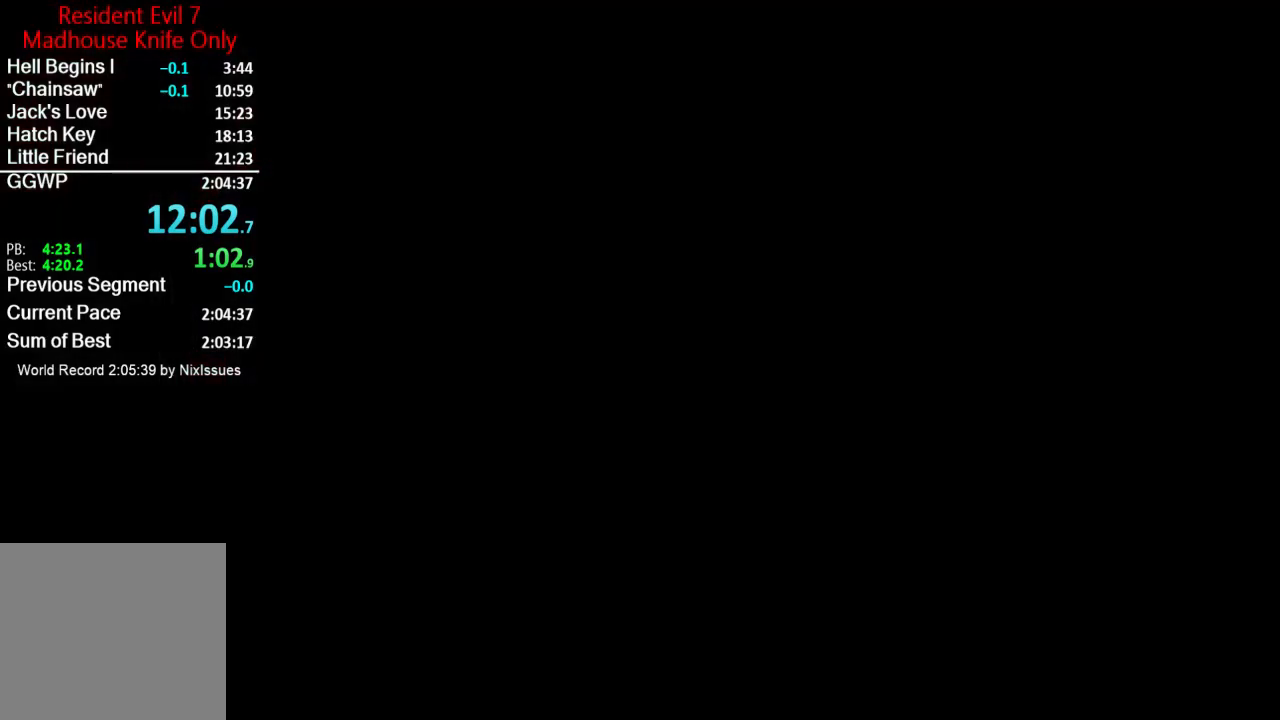
{"buttons": [], "left_stick": "up", "right_stick": "center", "events": [[284, "left_stick", "up"]]}
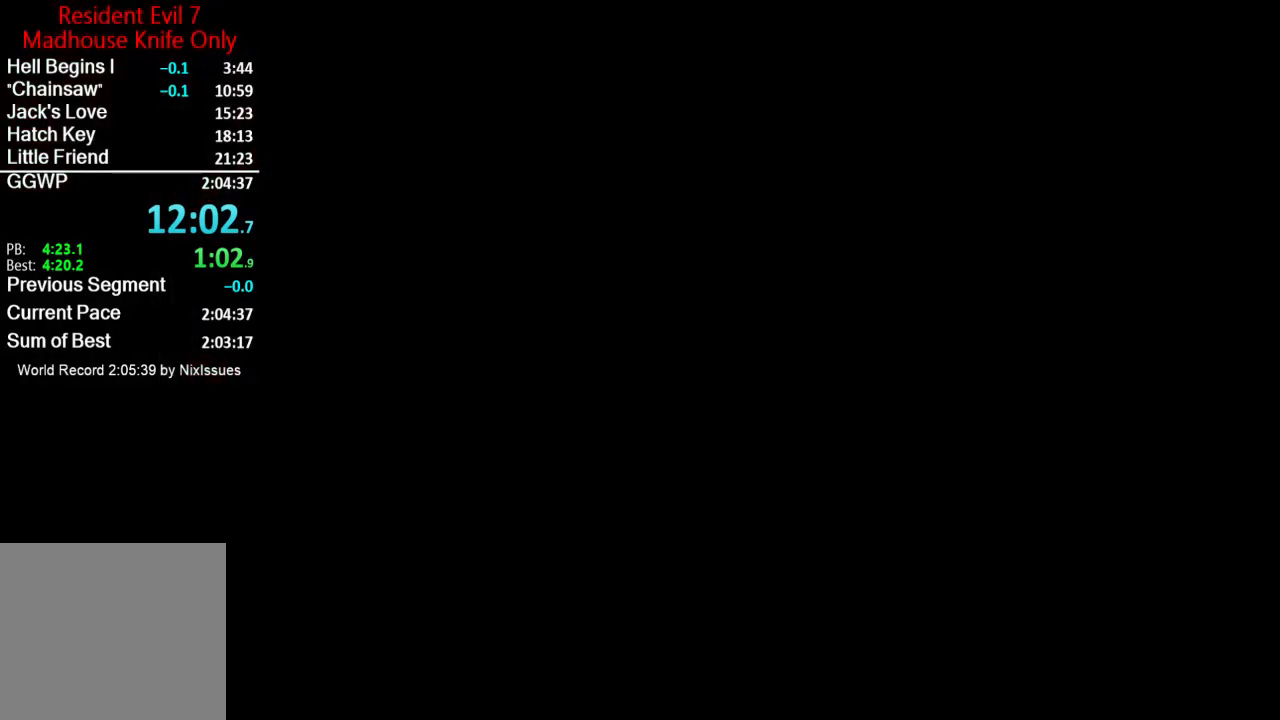
{"buttons": [], "left_stick": "up", "right_stick": "center", "events": [[133, "L3", "down"], [250, "L3", "up"], [300, "L3", "down"], [384, "L3", "up"], [434, "A", "down"], [434, "L3", "down"], [484, "A", "up"], [484, "L3", "up"]]}
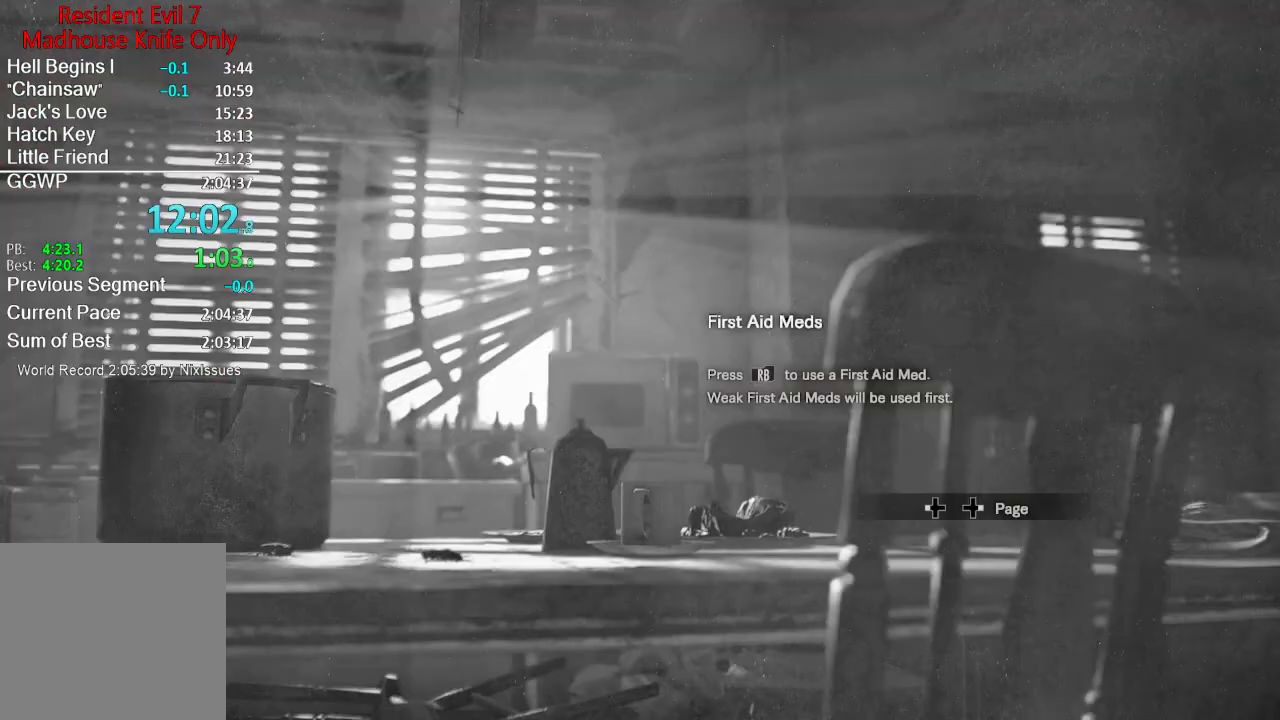
{"buttons": ["A"], "left_stick": "up", "right_stick": "center", "events": [[50, "A", "down"], [50, "L3", "down"], [134, "A", "up"], [184, "L3", "up"], [217, "A", "down"], [251, "L3", "down"], [301, "A", "up"], [367, "A", "down"], [434, "A", "up"], [468, "L3", "up"], [501, "A", "down"]]}
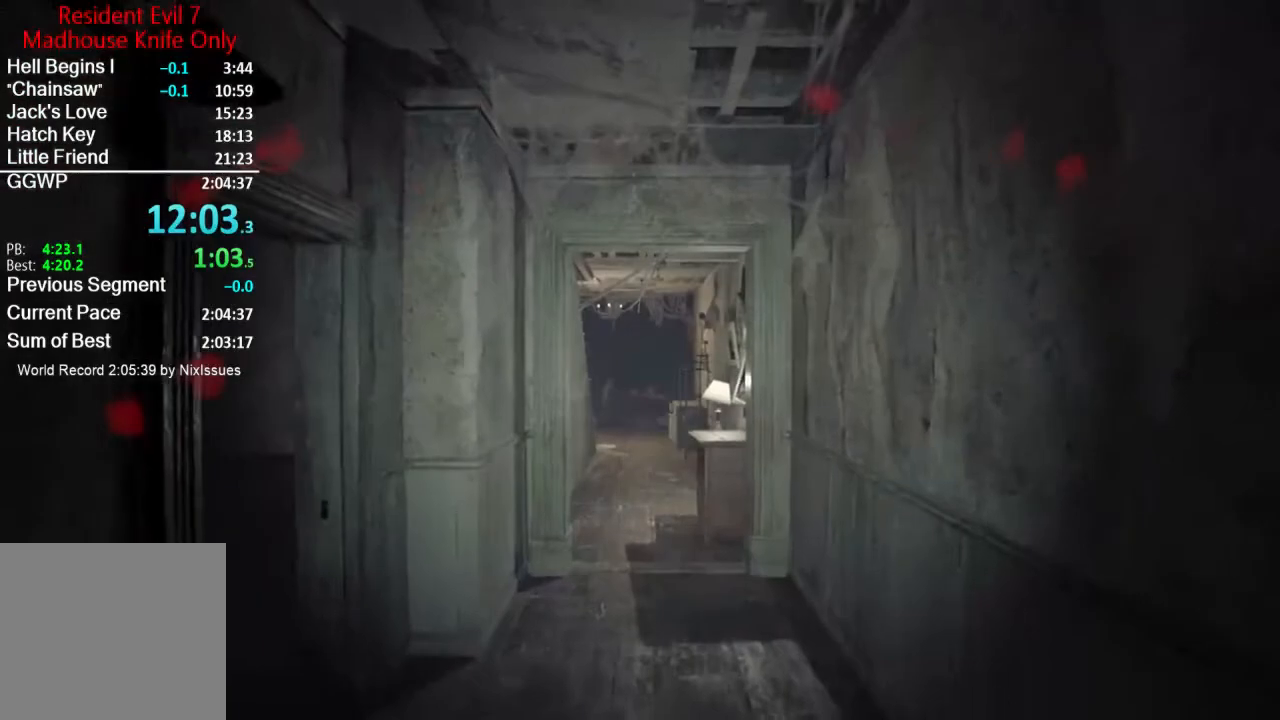
{"buttons": [], "left_stick": "up", "right_stick": "center", "events": [[33, "L3", "down"], [50, "A", "up"], [133, "A", "down"], [183, "A", "up"], [234, "A", "down"], [317, "A", "up"], [434, "L3", "up"]]}
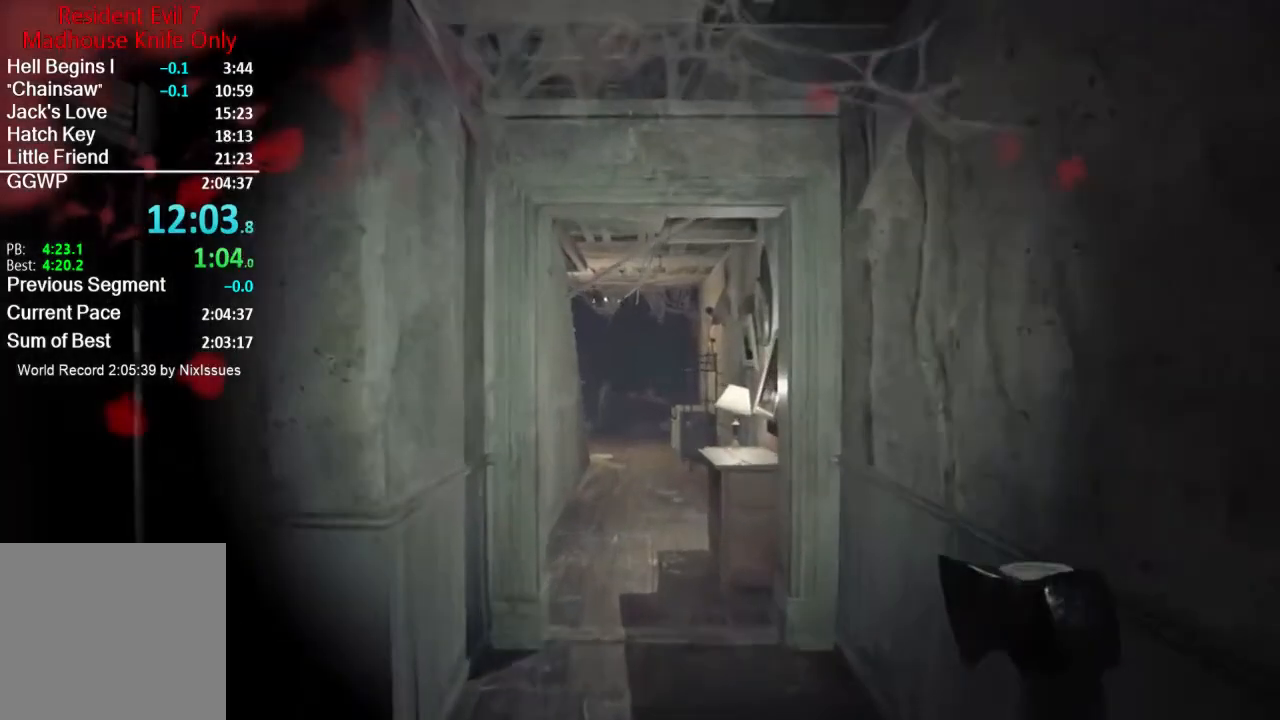
{"buttons": [], "left_stick": "up", "right_stick": "down", "events": [[267, "right_stick", "down"]]}
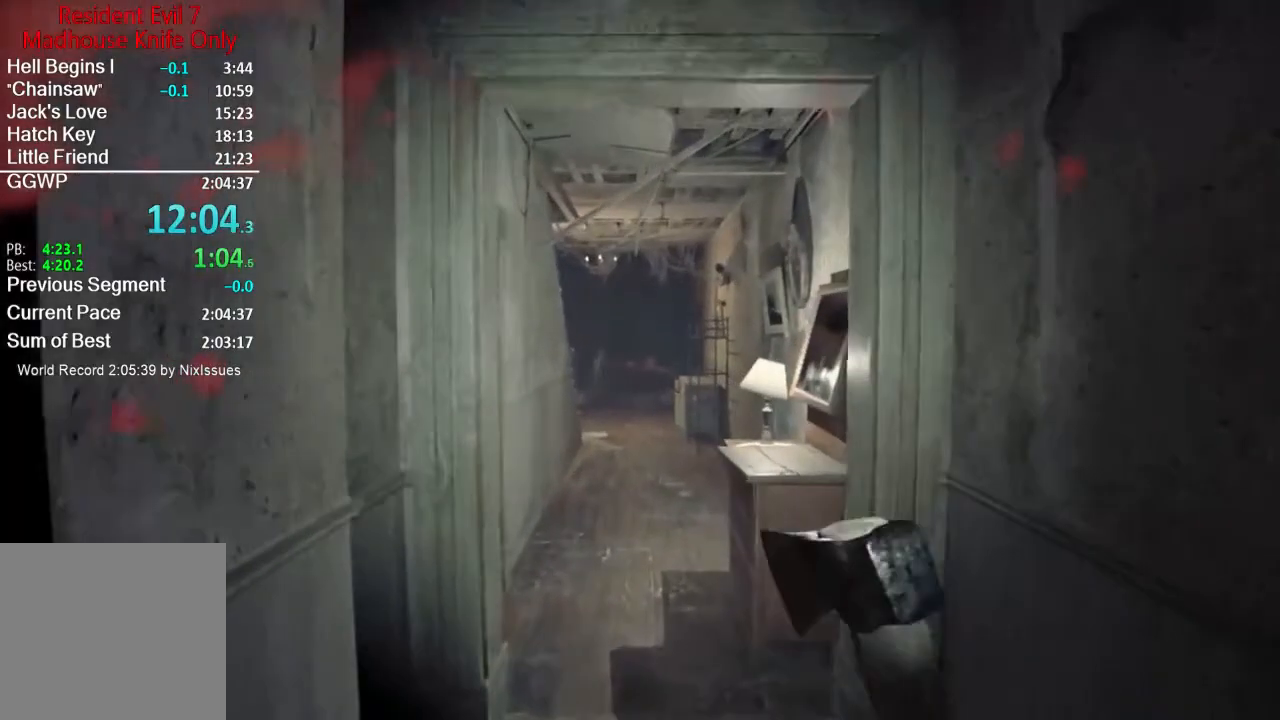
{"buttons": [], "left_stick": "up", "right_stick": "down", "events": []}
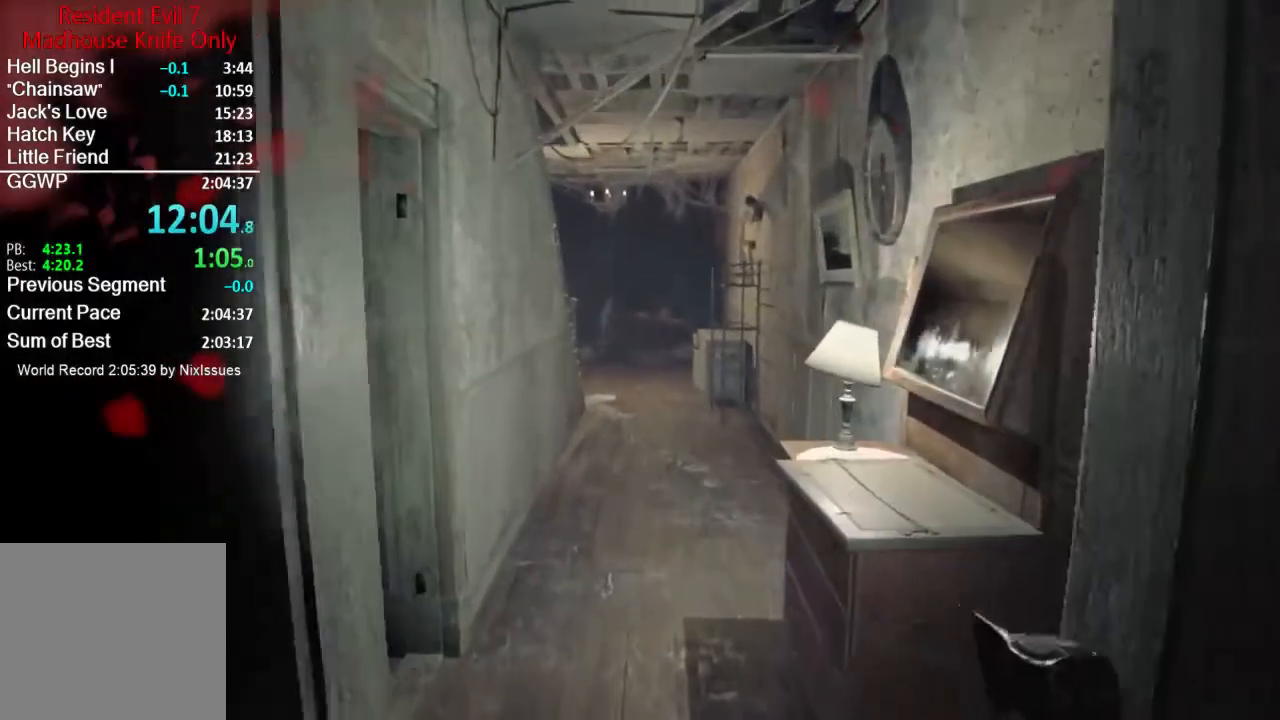
{"buttons": [], "left_stick": "up", "right_stick": "center", "events": [[418, "right_stick", "center"]]}
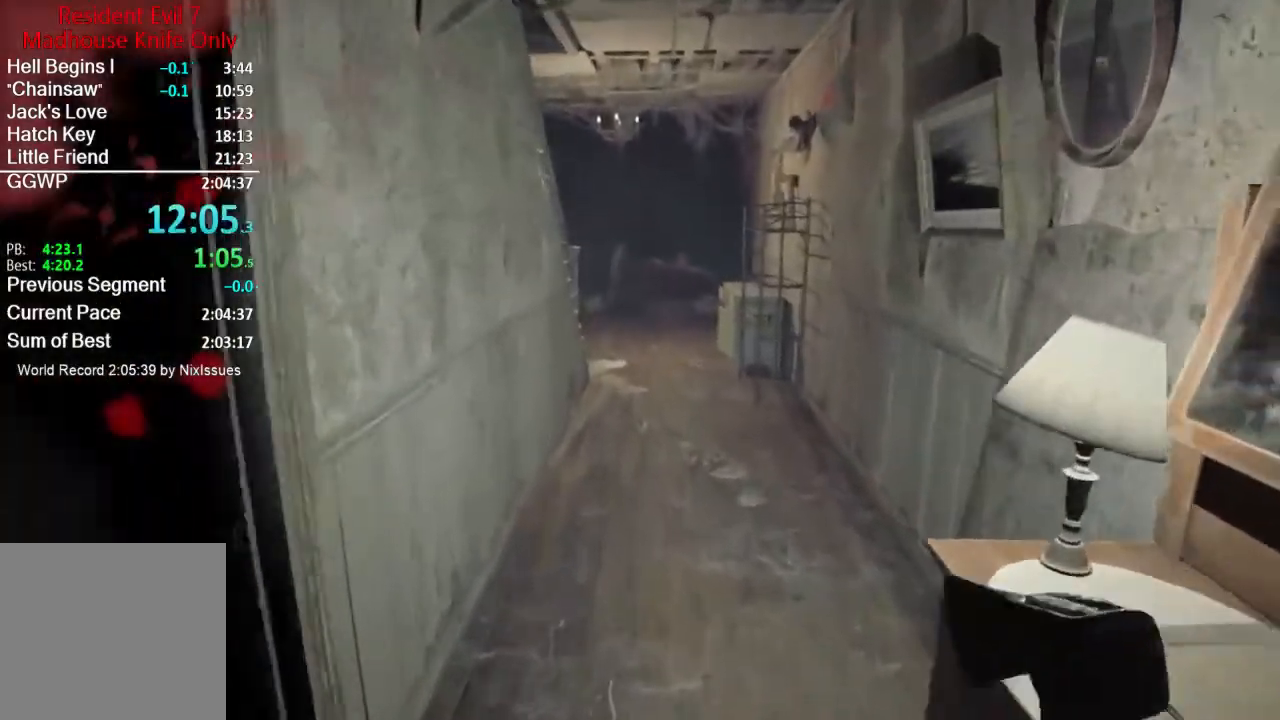
{"buttons": [], "left_stick": "up", "right_stick": "center", "events": []}
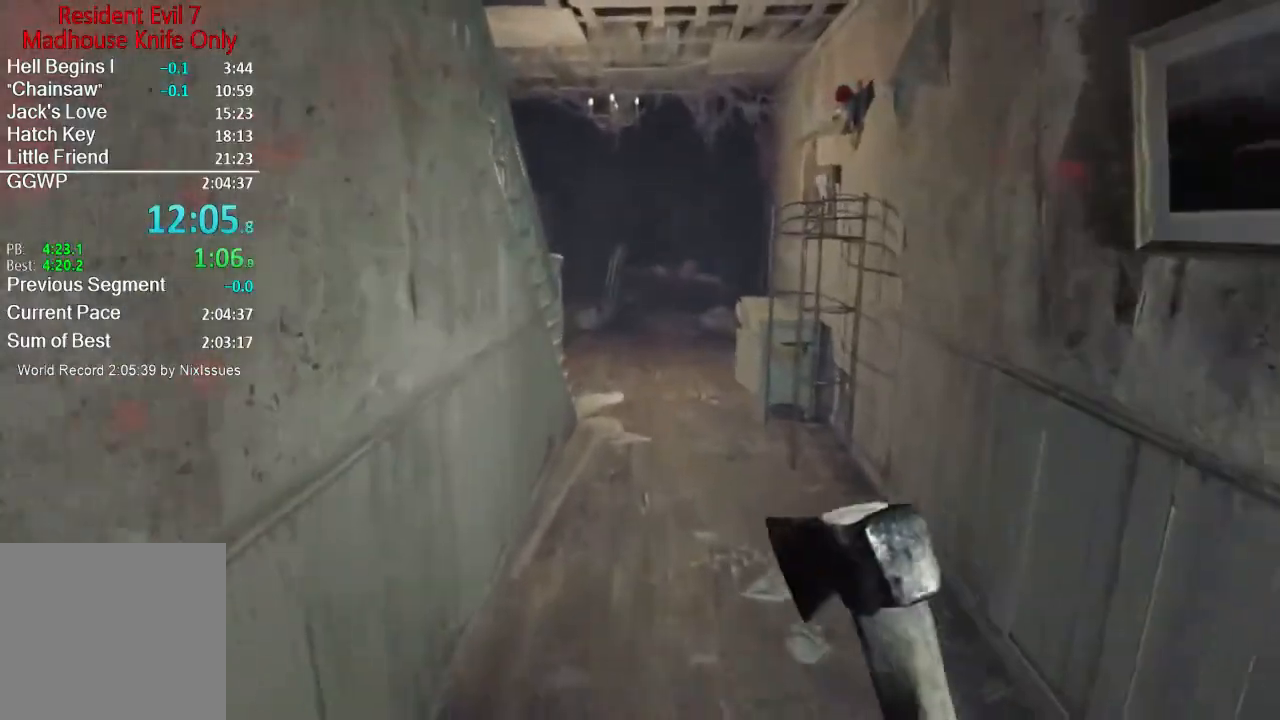
{"buttons": [], "left_stick": "up", "right_stick": "center", "events": []}
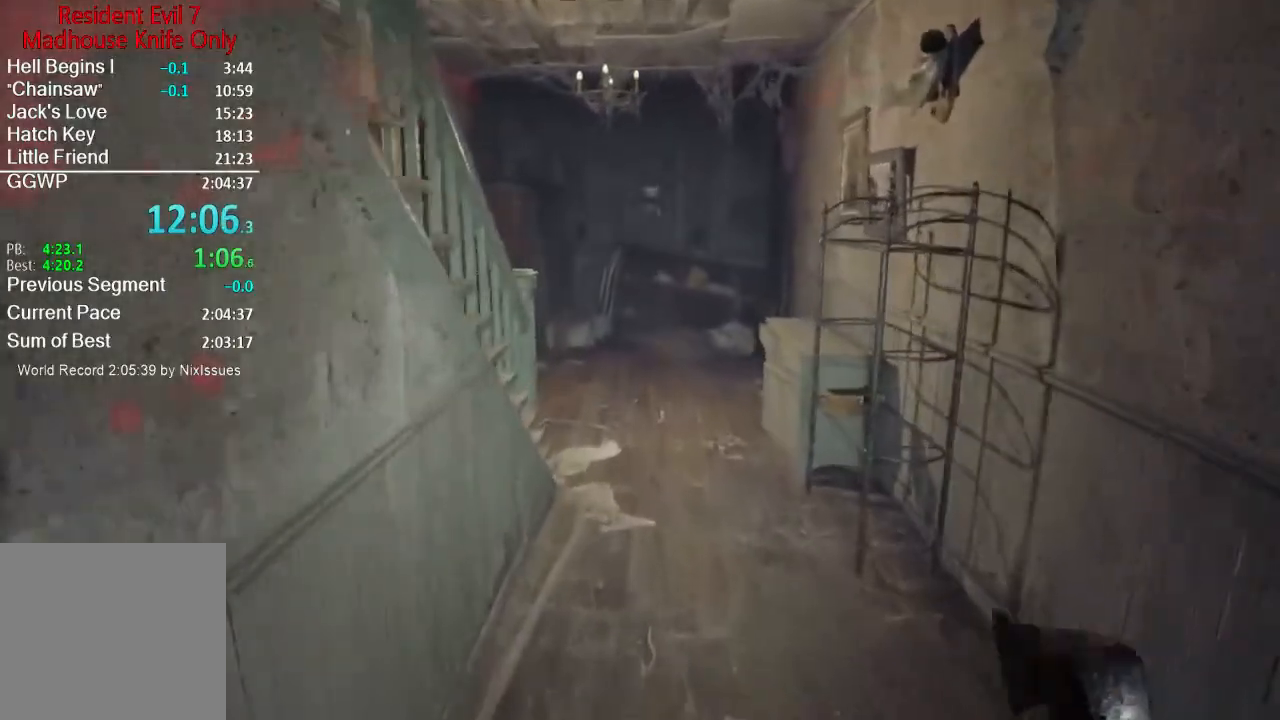
{"buttons": [], "left_stick": "up", "right_stick": "center", "events": []}
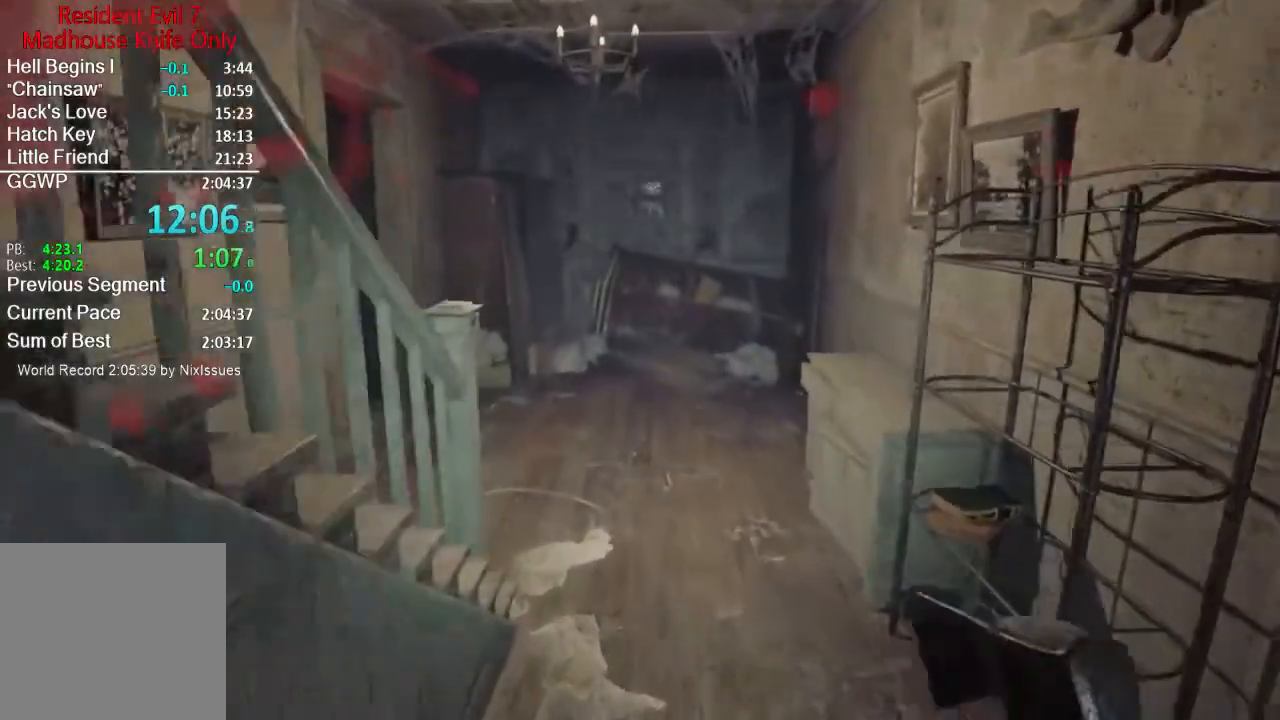
{"buttons": [], "left_stick": "up", "right_stick": "center", "events": []}
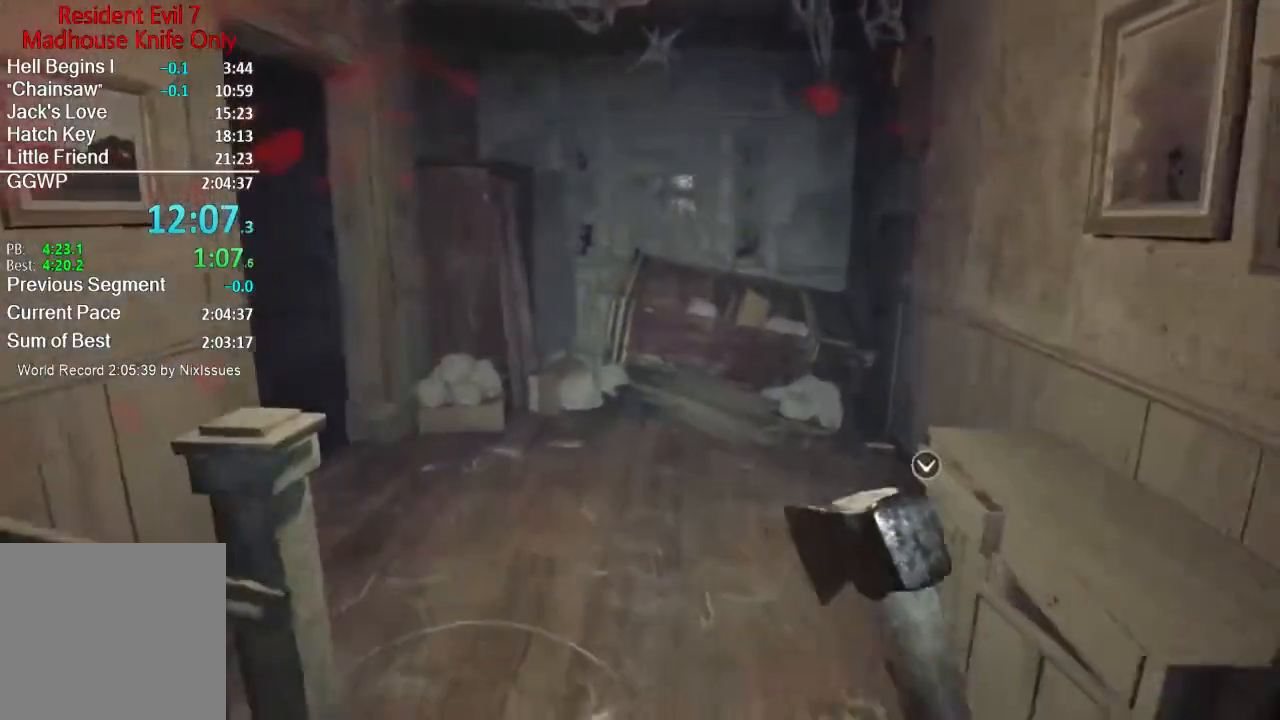
{"buttons": [], "left_stick": "up", "right_stick": "left", "events": [[350, "right_stick", "left"]]}
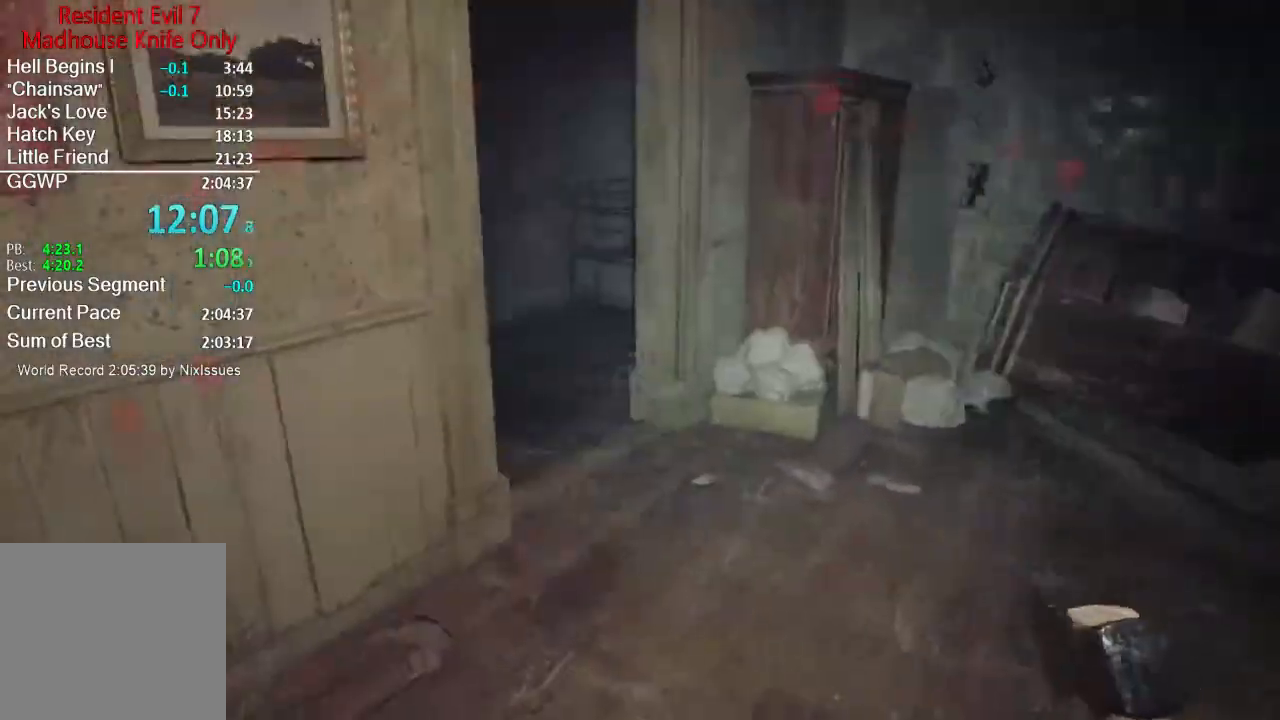
{"buttons": [], "left_stick": "up", "right_stick": "center", "events": [[17, "right_stick", "center"]]}
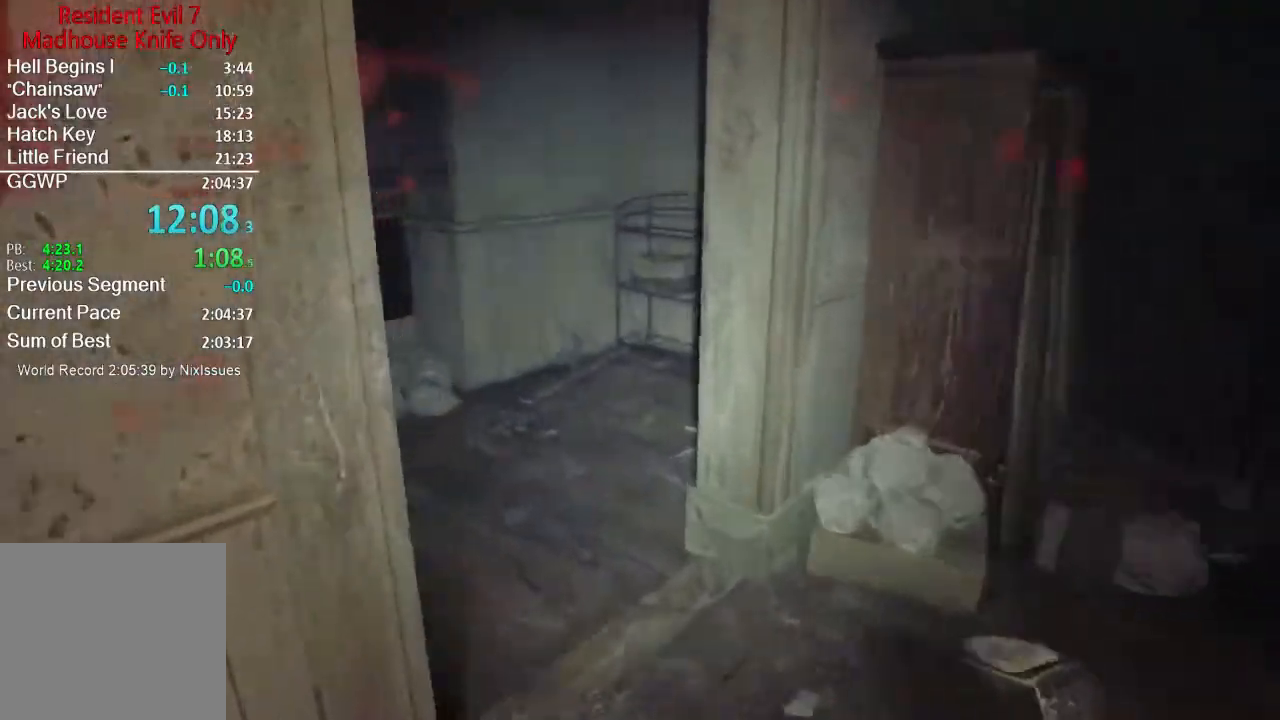
{"buttons": [], "left_stick": "up", "right_stick": "left", "events": [[350, "right_stick", "left"]]}
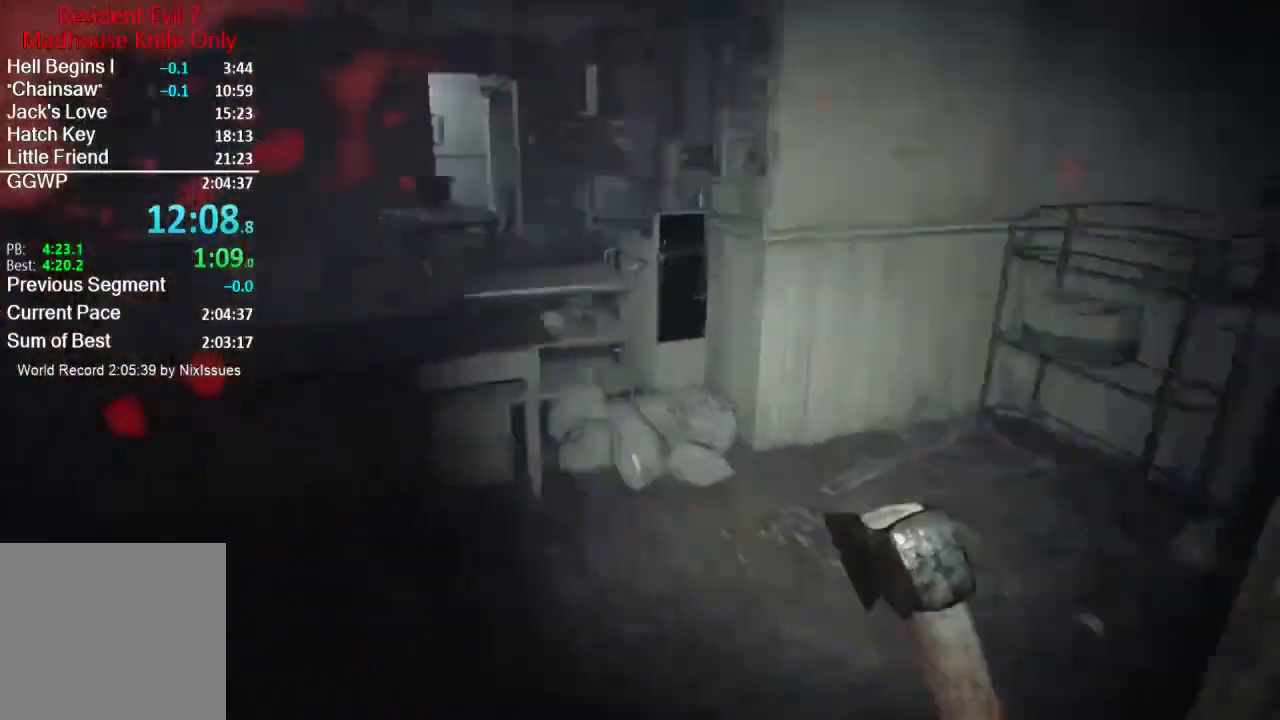
{"buttons": [], "left_stick": "up", "right_stick": "center", "events": [[251, "right_stick", "up"], [284, "L3", "down"], [351, "right_stick", "center"], [418, "L3", "up"]]}
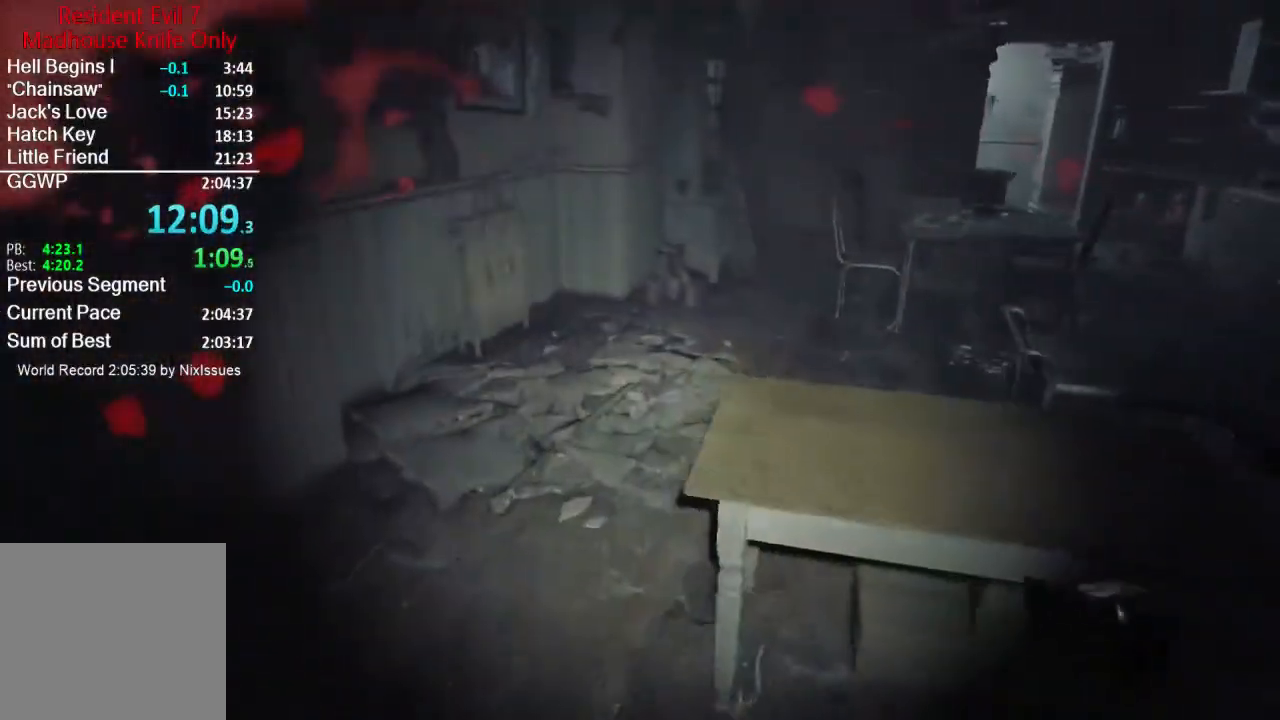
{"buttons": [], "left_stick": "up", "right_stick": "right", "events": [[450, "right_stick", "right"]]}
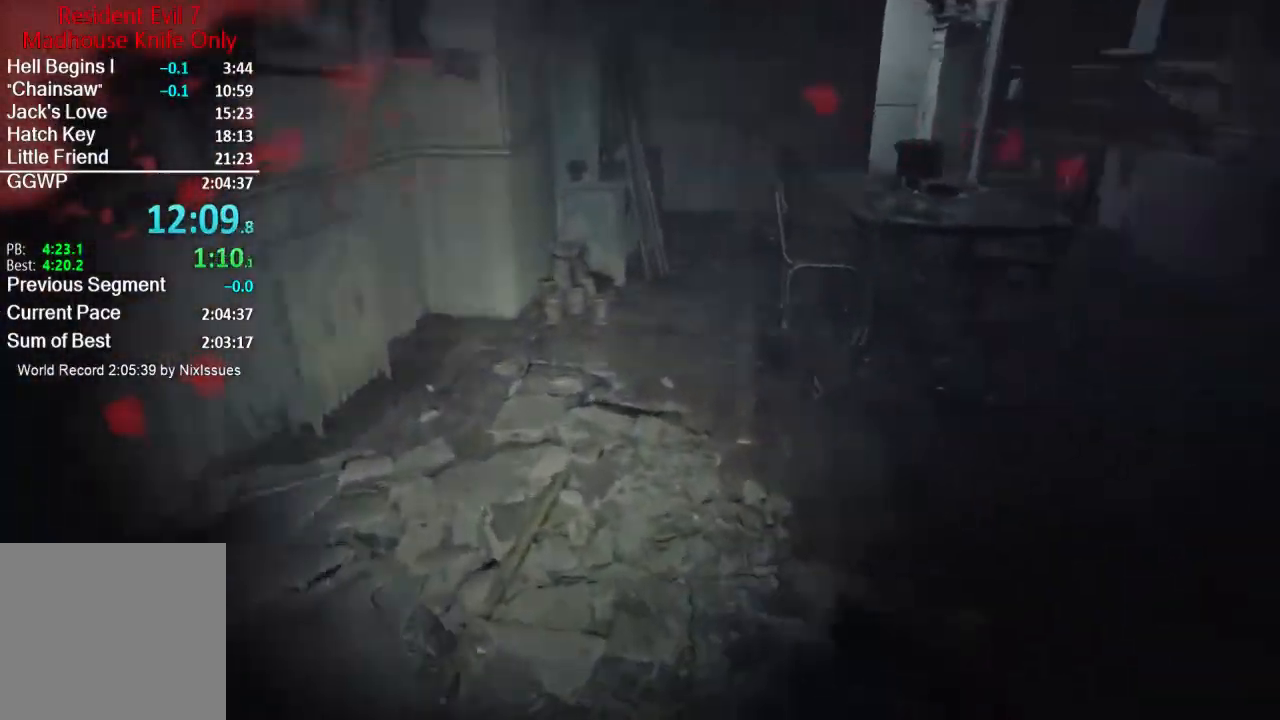
{"buttons": [], "left_stick": "up", "right_stick": "center", "events": [[151, "right_stick", "center"]]}
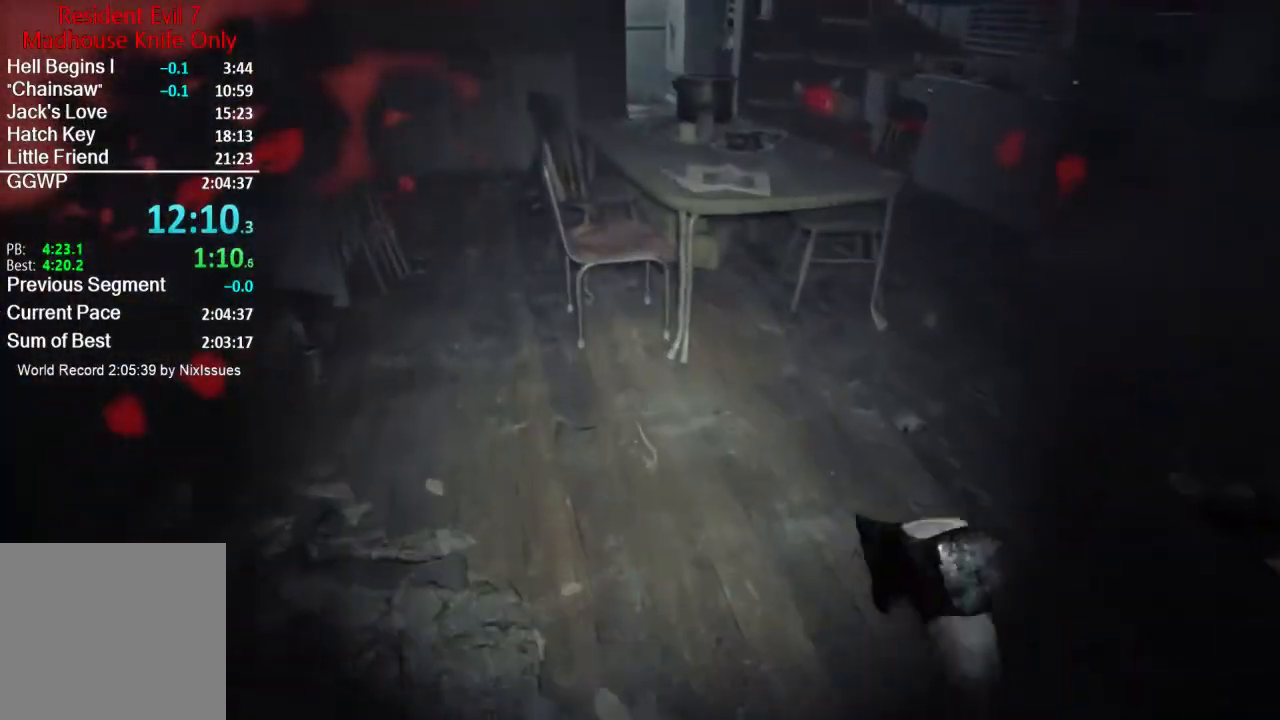
{"buttons": [], "left_stick": "up", "right_stick": "center", "events": []}
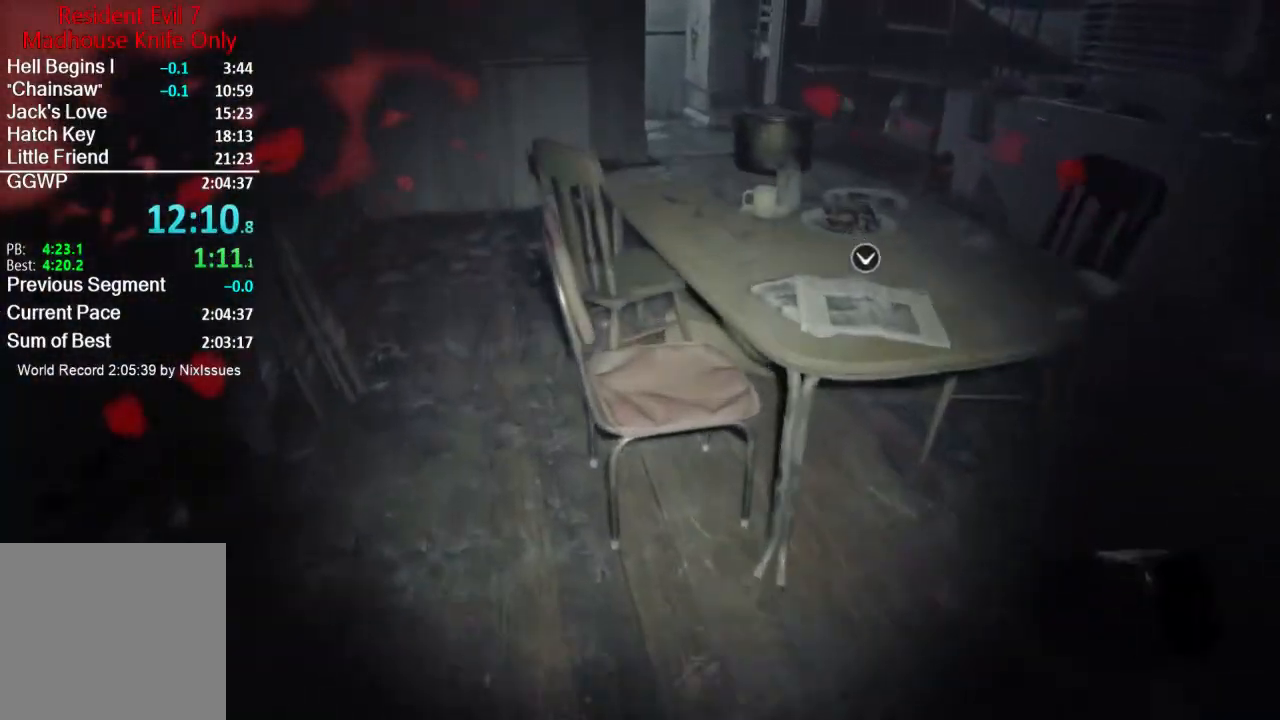
{"buttons": [], "left_stick": "up", "right_stick": "center", "events": []}
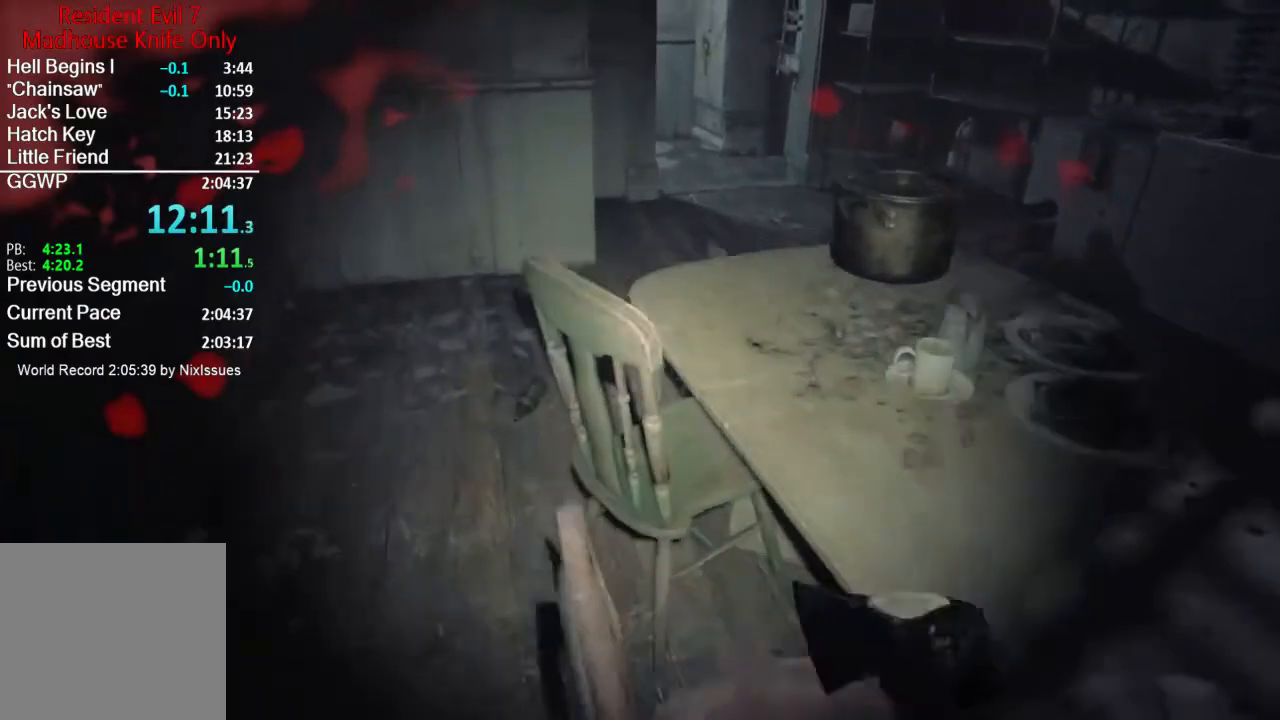
{"buttons": [], "left_stick": "up", "right_stick": "up-right", "events": [[501, "right_stick", "up-right"]]}
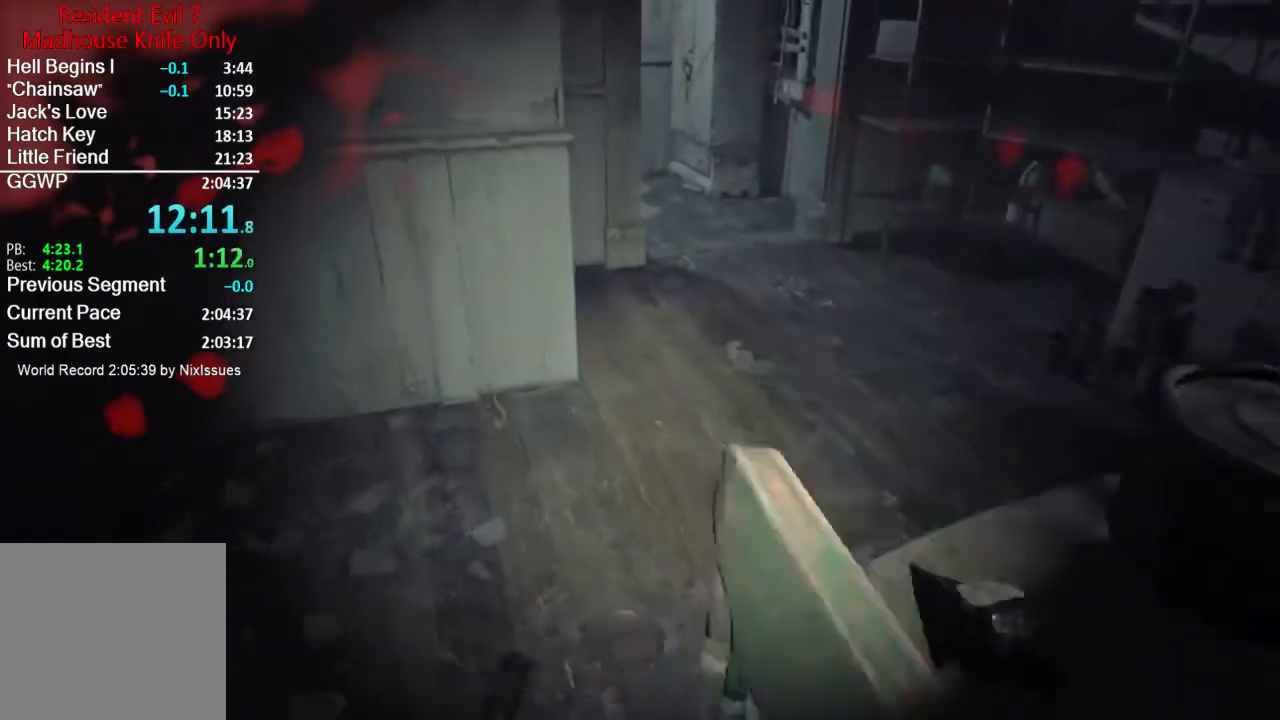
{"buttons": [], "left_stick": "up", "right_stick": "center", "events": [[467, "right_stick", "center"]]}
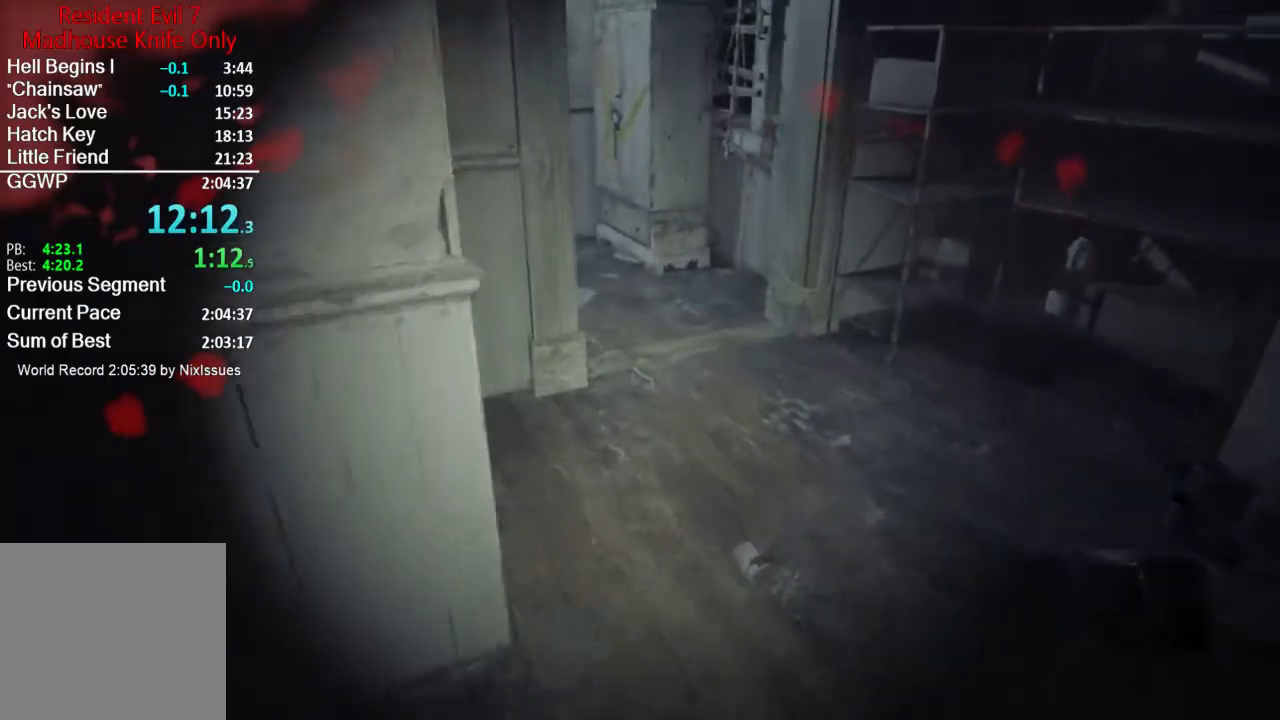
{"buttons": [], "left_stick": "up", "right_stick": "center", "events": []}
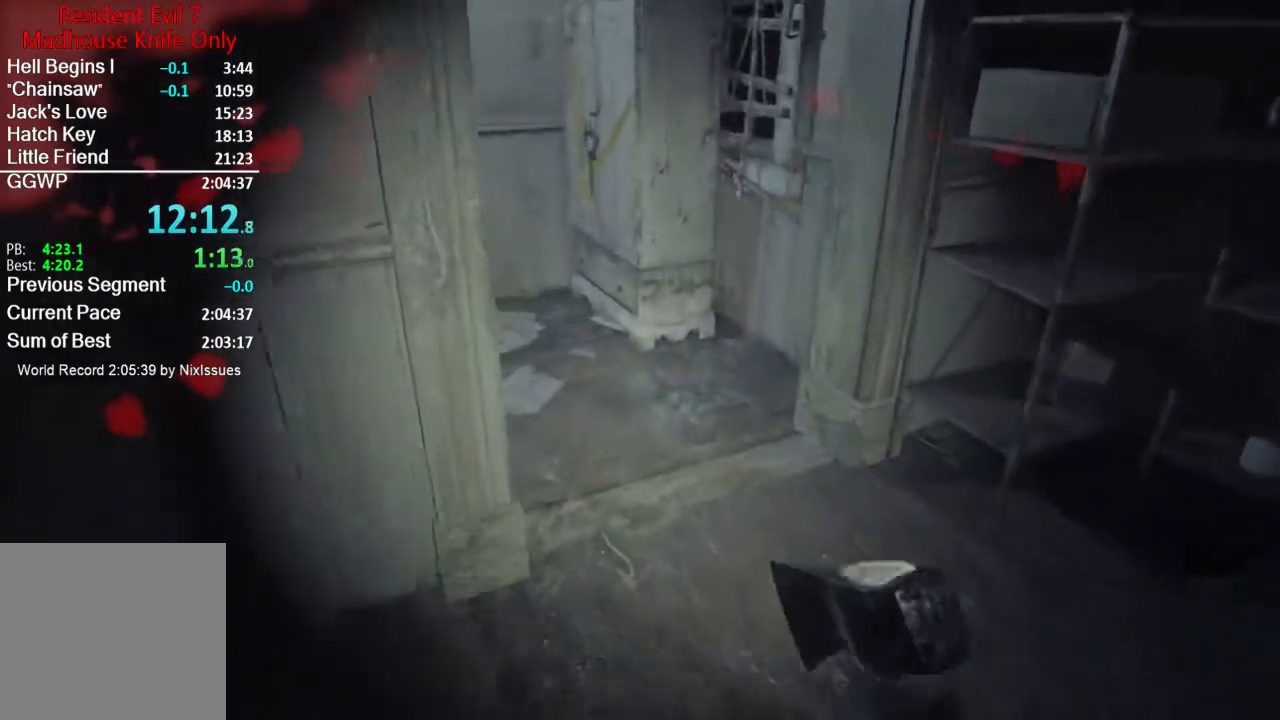
{"buttons": [], "left_stick": "up", "right_stick": "down", "events": [[167, "right_stick", "down"]]}
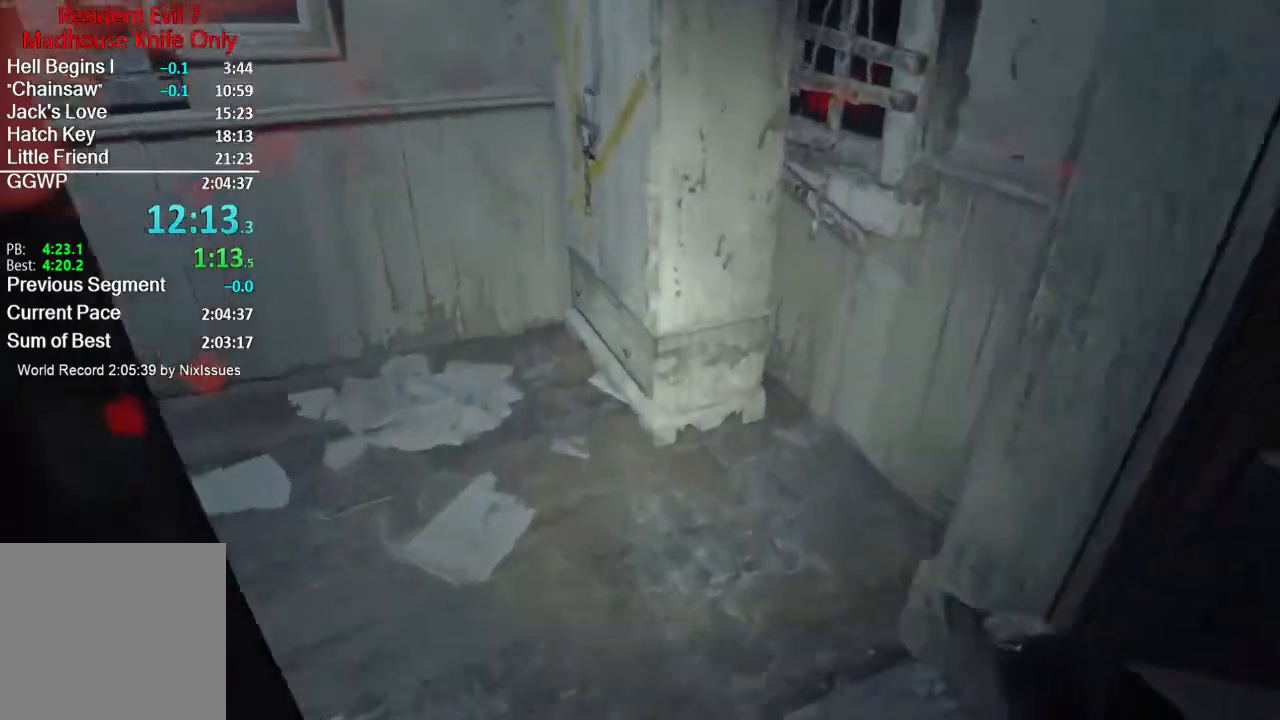
{"buttons": ["L3"], "left_stick": "up", "right_stick": "down", "events": [[467, "L3", "down"]]}